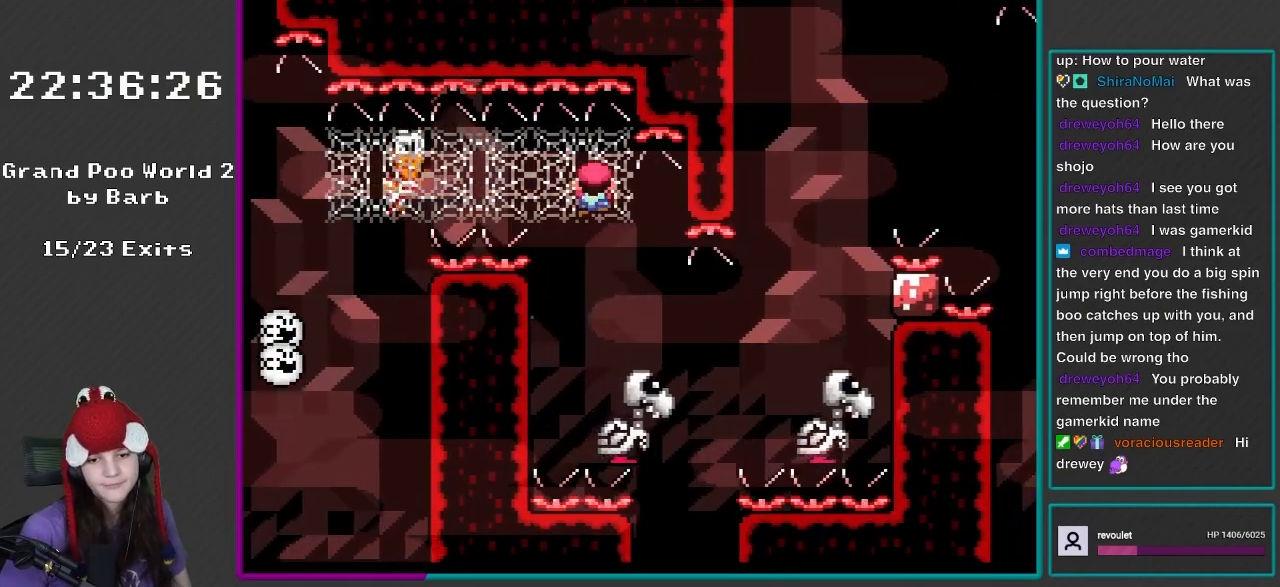
Gameplay with a controller (Nintendo layout); each line is a JSON object with the inputs held at the frame after it. "events" lists button and stick changes between this image and that frame as [ms after this image, input, new state], when the widget could be followed in between. Not read: L3 R3.
{"buttons": ["Y"], "events": [[33, "DPAD_RIGHT", "up"]]}
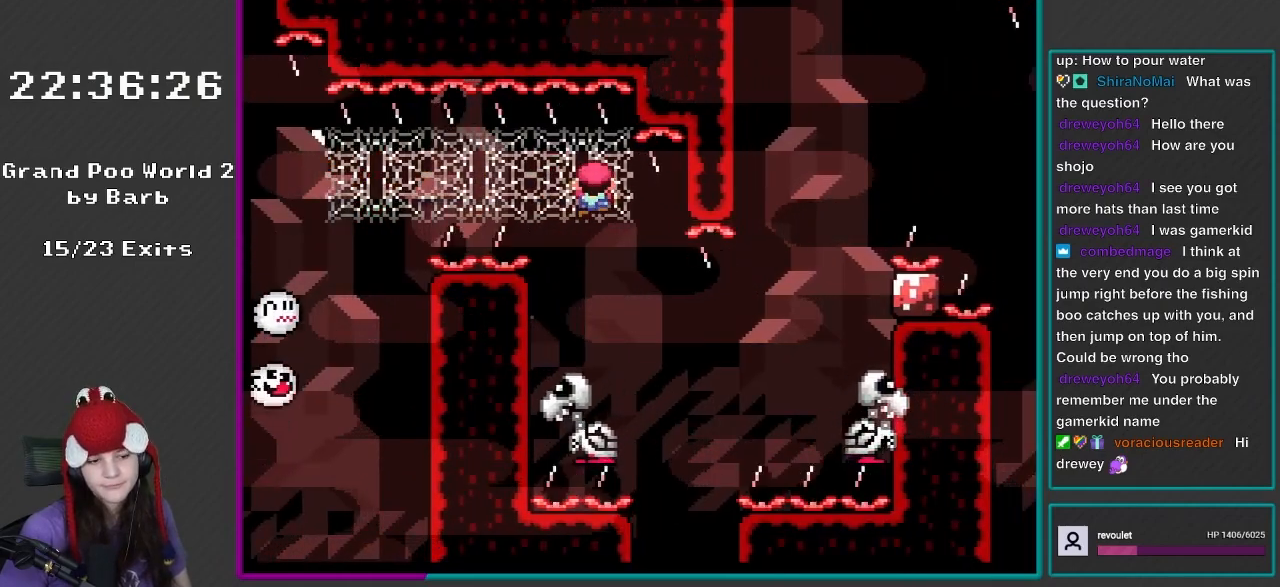
{"buttons": ["Y", "DPAD_DOWN"], "events": [[500, "DPAD_DOWN", "down"]]}
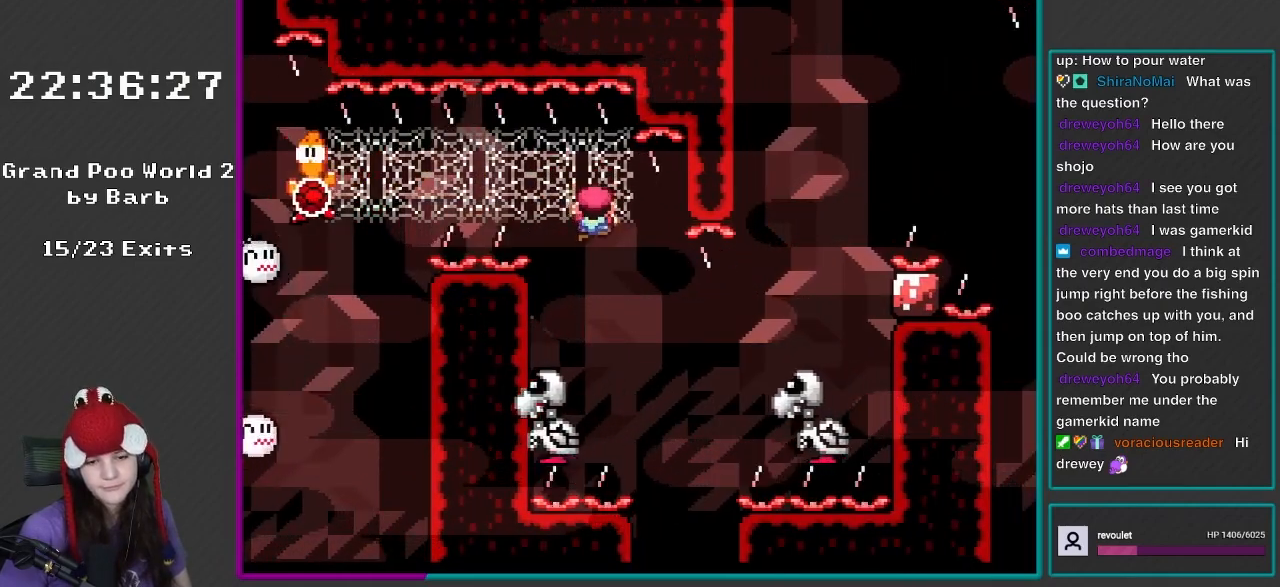
{"buttons": ["Y", "DPAD_RIGHT"], "events": [[333, "DPAD_DOWN", "up"], [333, "DPAD_RIGHT", "down"]]}
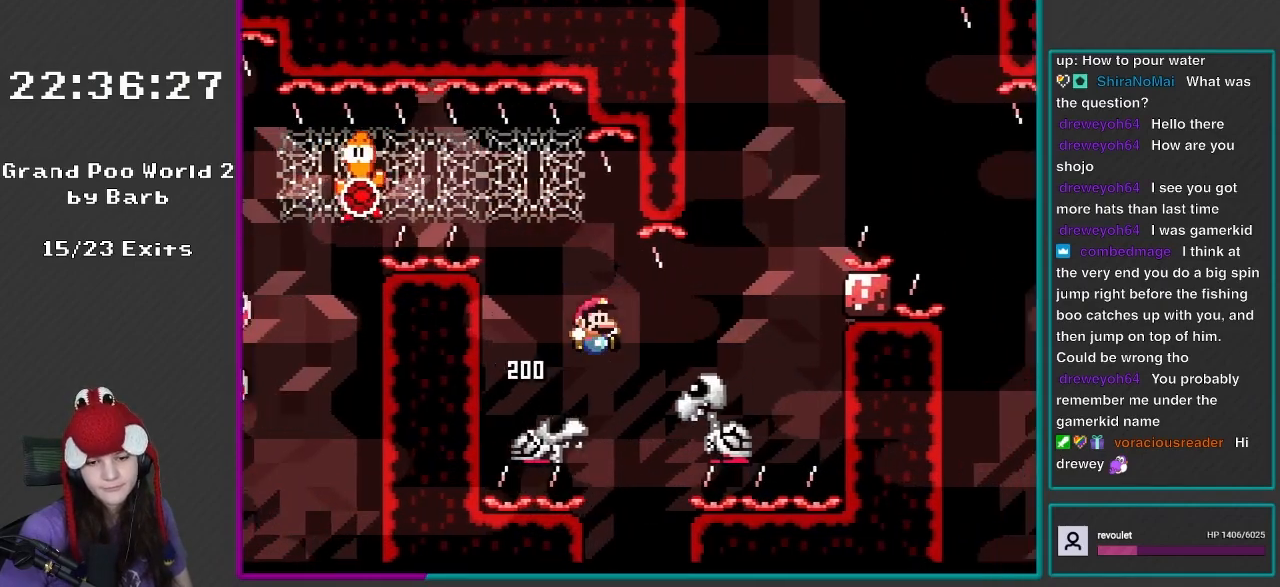
{"buttons": ["B", "Y", "DPAD_RIGHT"], "events": [[67, "B", "down"]]}
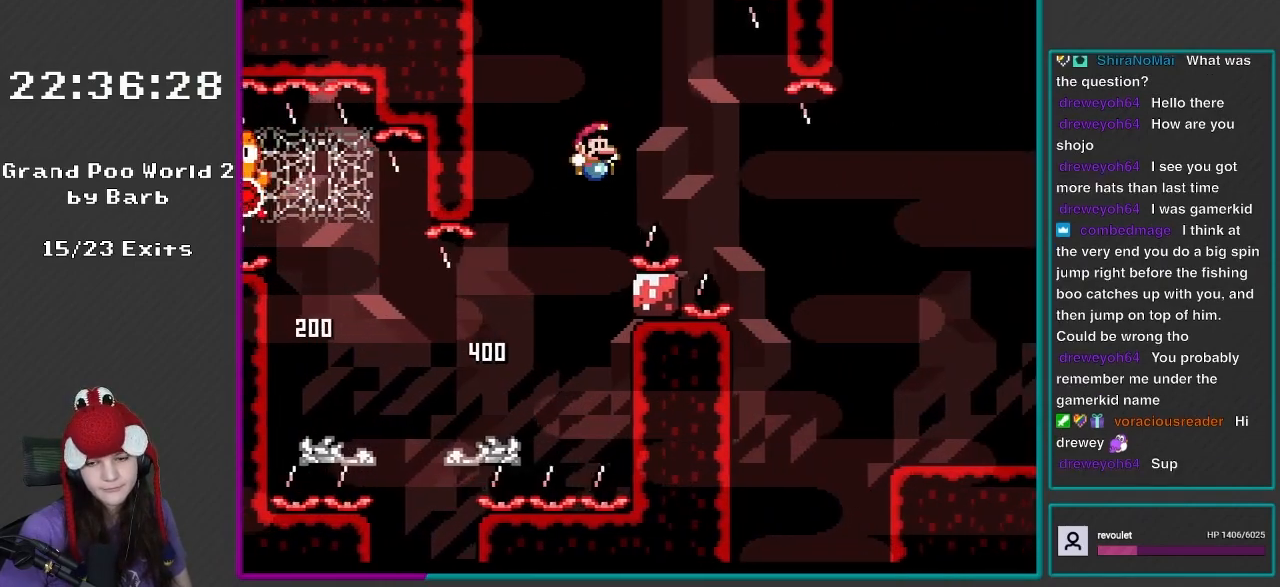
{"buttons": ["B", "Y", "DPAD_RIGHT"], "events": [[300, "B", "up"], [350, "B", "down"]]}
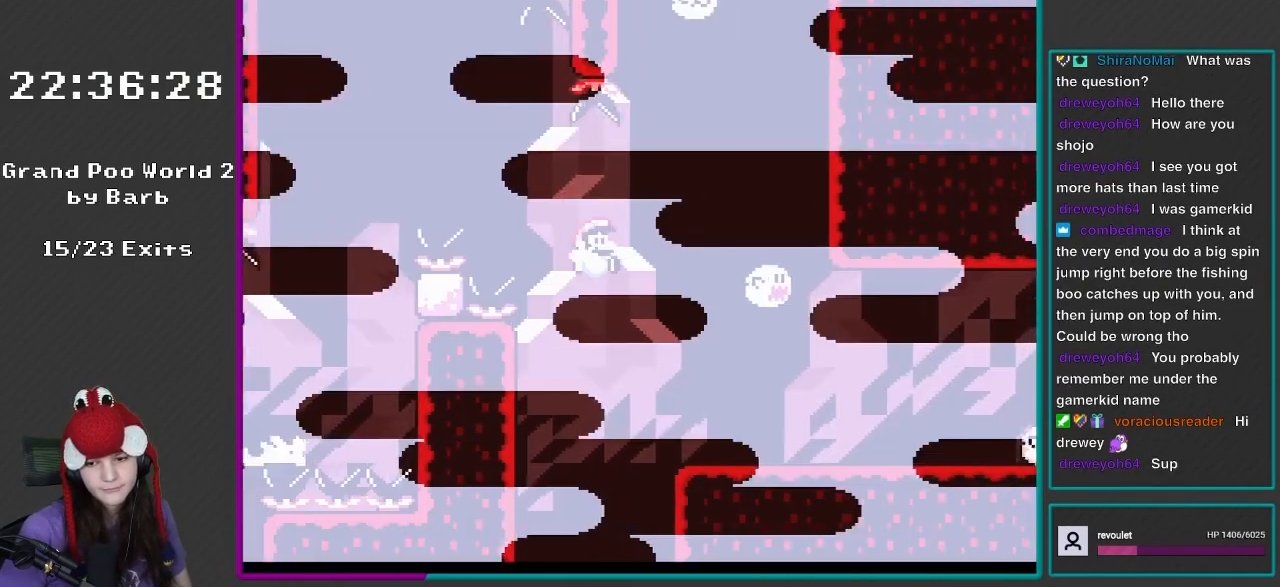
{"buttons": ["X", "DPAD_RIGHT"], "events": [[183, "B", "up"], [183, "X", "down"], [183, "Y", "up"]]}
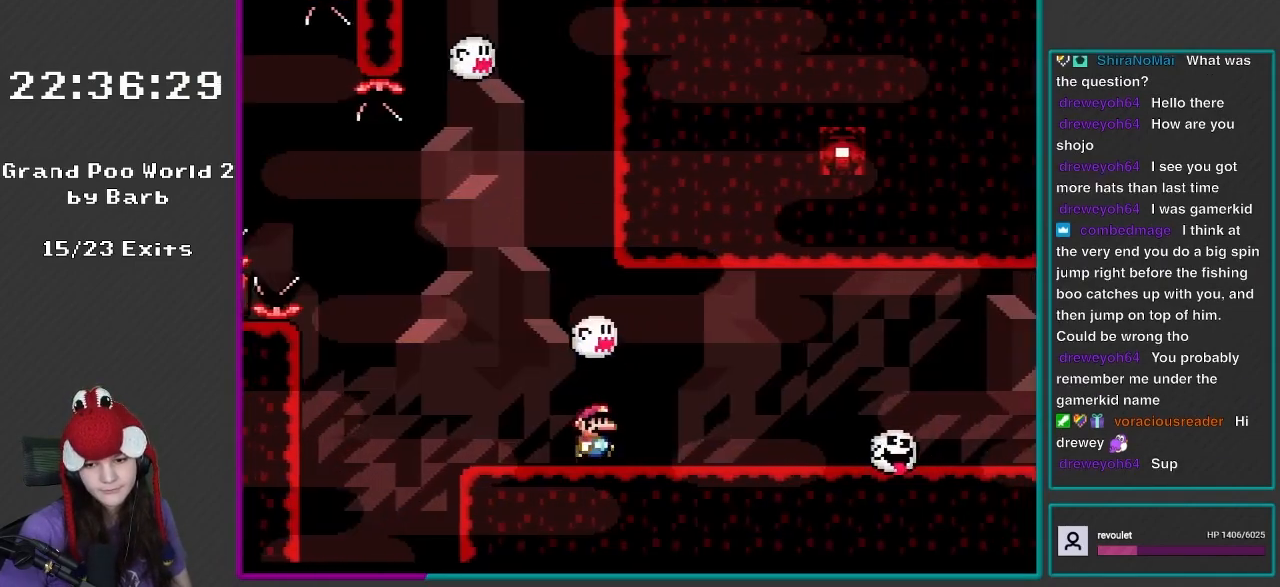
{"buttons": ["X", "DPAD_LEFT"], "events": [[200, "A", "down"], [267, "A", "up"], [417, "DPAD_RIGHT", "up"], [417, "DPAD_UP", "down"], [467, "DPAD_LEFT", "down"], [467, "DPAD_UP", "up"]]}
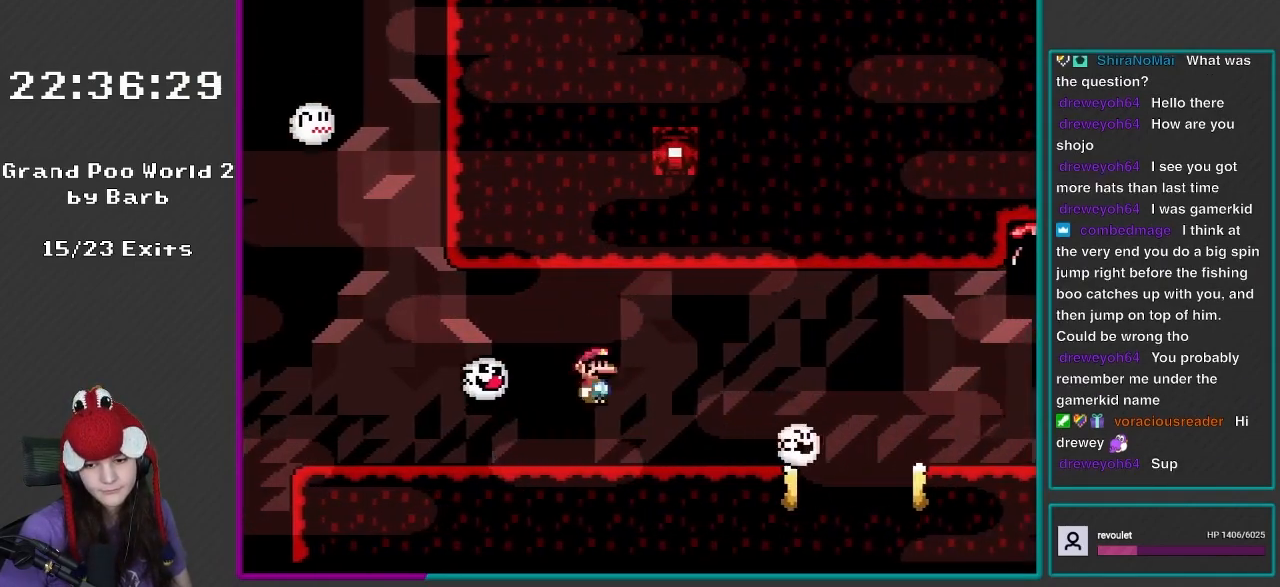
{"buttons": ["A", "X", "DPAD_RIGHT"], "events": [[67, "DPAD_LEFT", "up"], [67, "DPAD_UP", "down"], [100, "DPAD_RIGHT", "down"], [100, "DPAD_UP", "up"], [300, "A", "down"], [400, "A", "up"], [500, "A", "down"]]}
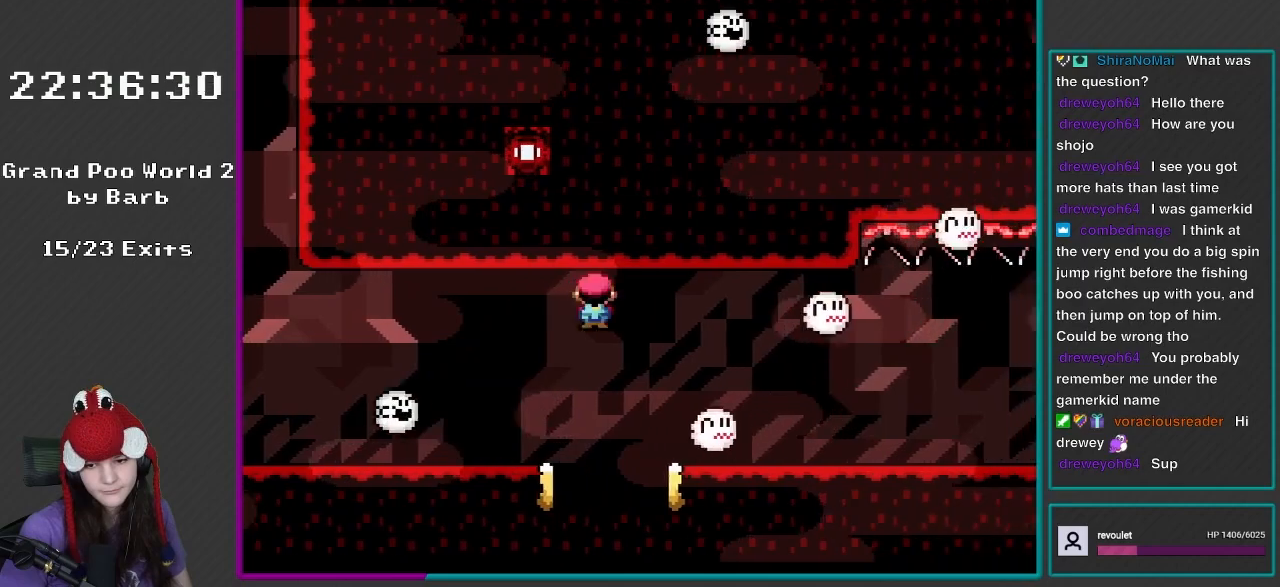
{"buttons": ["A", "X", "DPAD_RIGHT"], "events": [[300, "DPAD_LEFT", "down"], [300, "DPAD_RIGHT", "up"], [333, "A", "up"], [500, "A", "down"], [500, "DPAD_LEFT", "up"], [500, "DPAD_RIGHT", "down"]]}
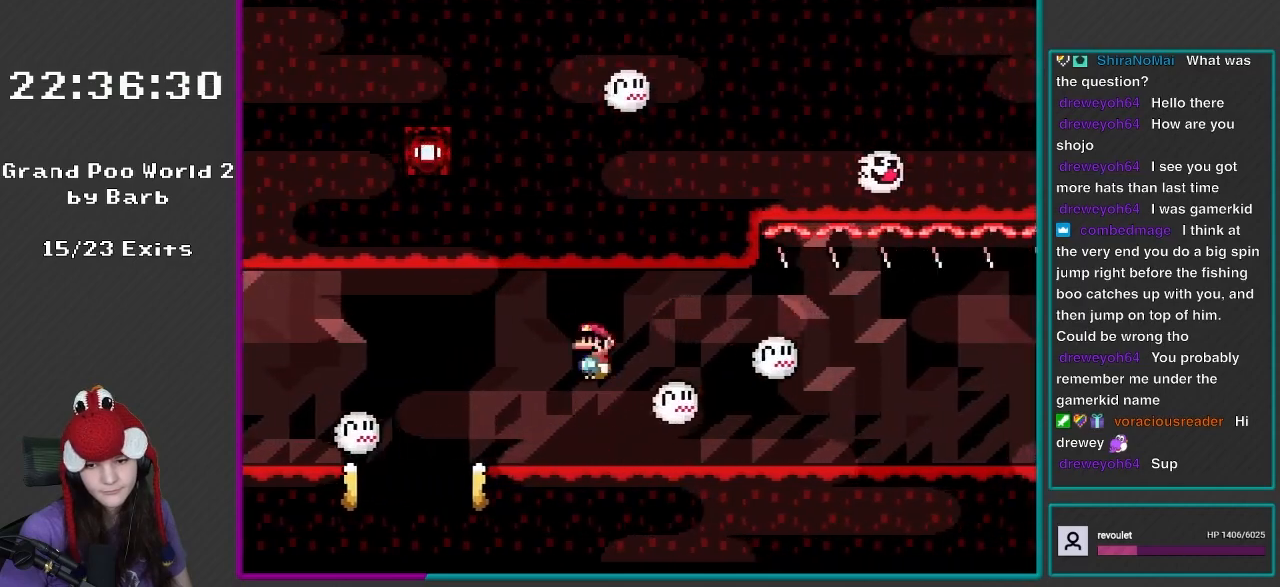
{"buttons": ["X", "DPAD_RIGHT"], "events": [[100, "A", "up"]]}
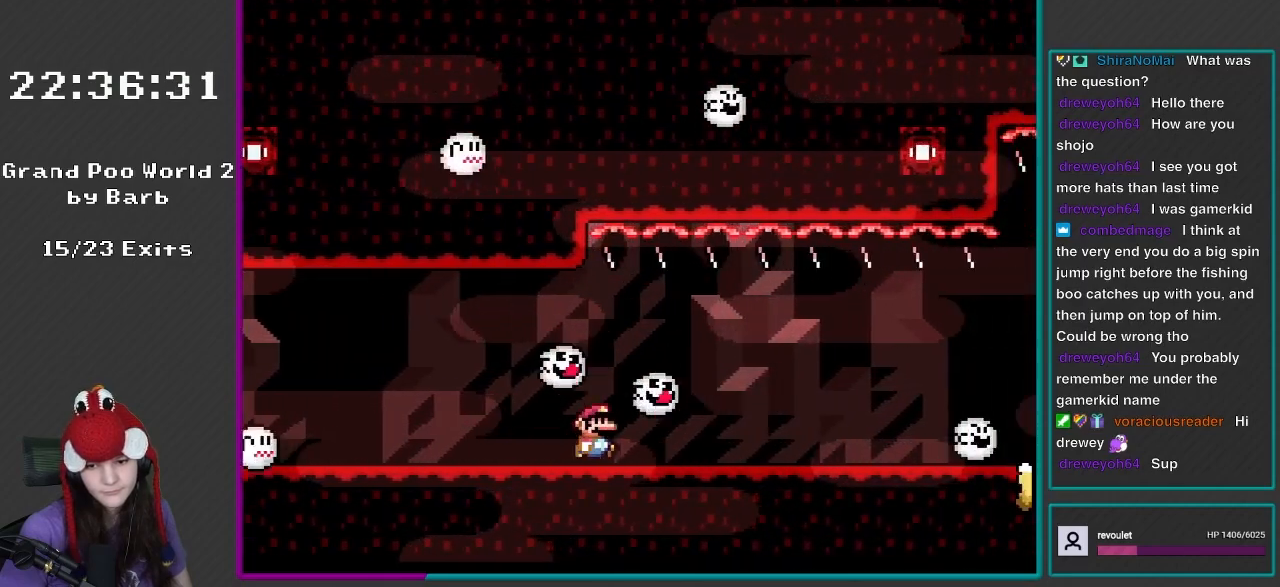
{"buttons": ["X", "DPAD_UP", "DPAD_LEFT"], "events": [[333, "A", "down"], [400, "A", "up"], [467, "DPAD_RIGHT", "up"], [467, "DPAD_UP", "down"], [500, "DPAD_LEFT", "down"]]}
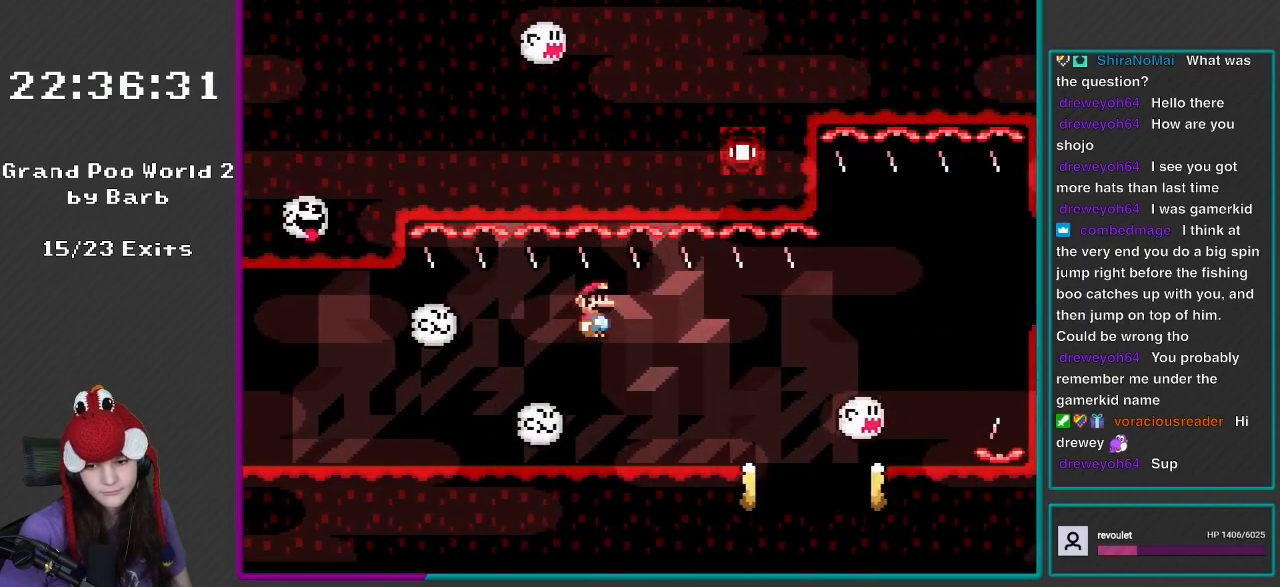
{"buttons": ["X", "DPAD_RIGHT"], "events": [[67, "DPAD_UP", "up"], [150, "DPAD_LEFT", "up"], [150, "DPAD_RIGHT", "down"], [400, "A", "down"], [500, "A", "up"]]}
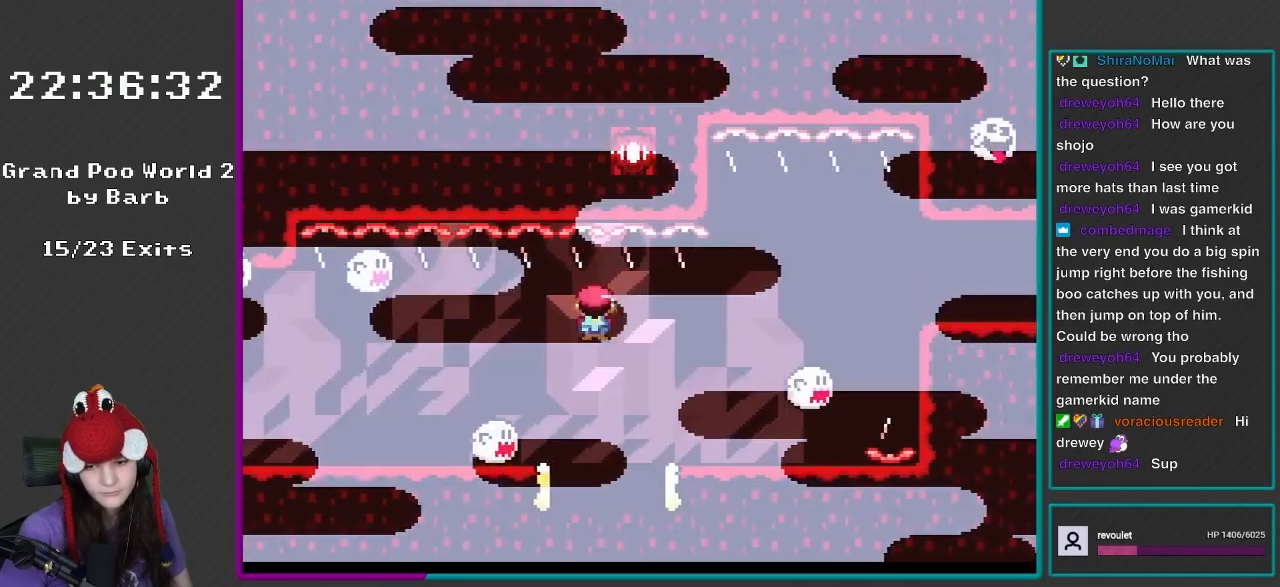
{"buttons": ["Y", "DPAD_LEFT"], "events": [[100, "A", "down"], [350, "A", "up"], [400, "DPAD_LEFT", "down"], [400, "DPAD_RIGHT", "up"], [400, "Y", "down"], [433, "X", "up"]]}
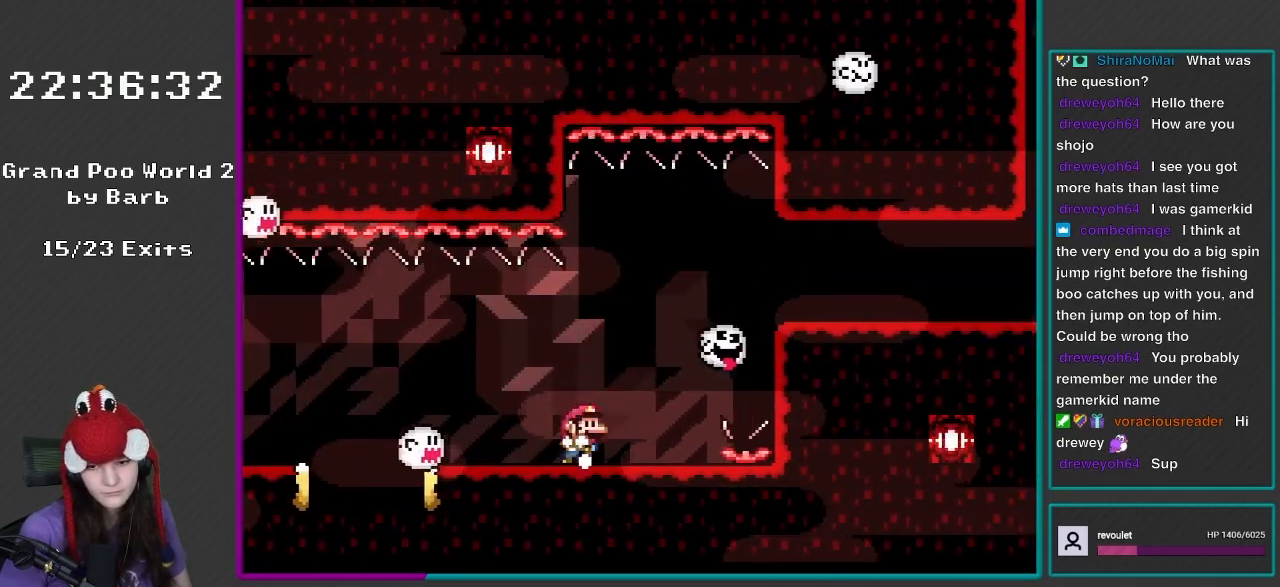
{"buttons": ["B", "Y"], "events": [[100, "DPAD_LEFT", "up"], [100, "DPAD_UP", "down"], [117, "DPAD_RIGHT", "down"], [117, "DPAD_UP", "up"], [150, "B", "down"], [500, "DPAD_RIGHT", "up"]]}
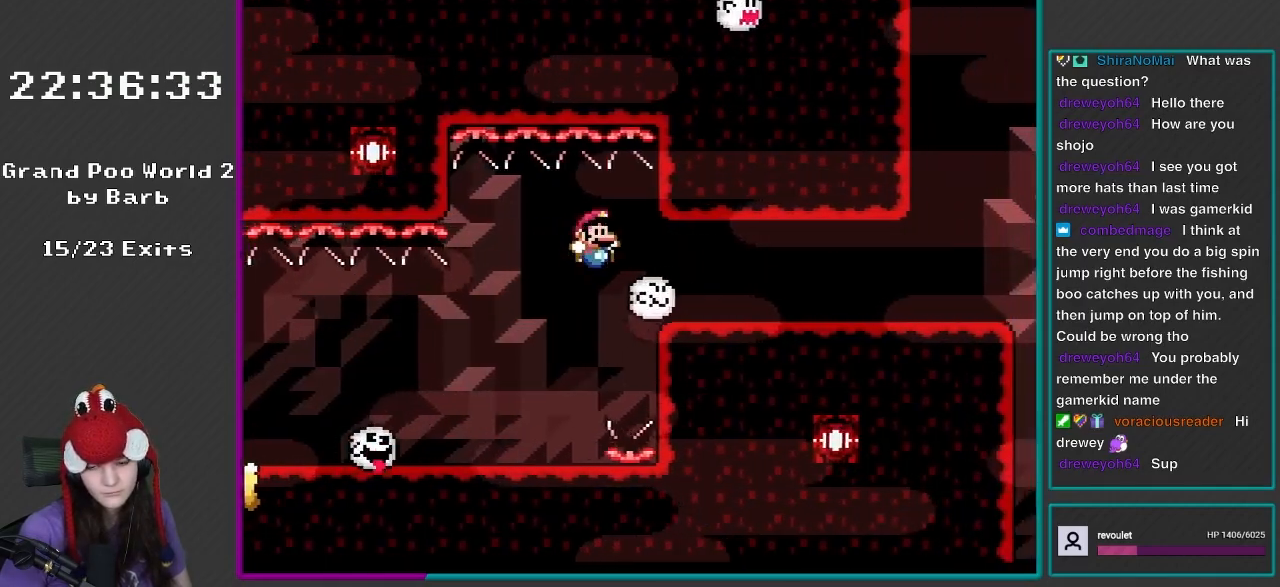
{"buttons": ["Y", "DPAD_RIGHT"], "events": [[33, "DPAD_RIGHT", "down"], [267, "B", "up"]]}
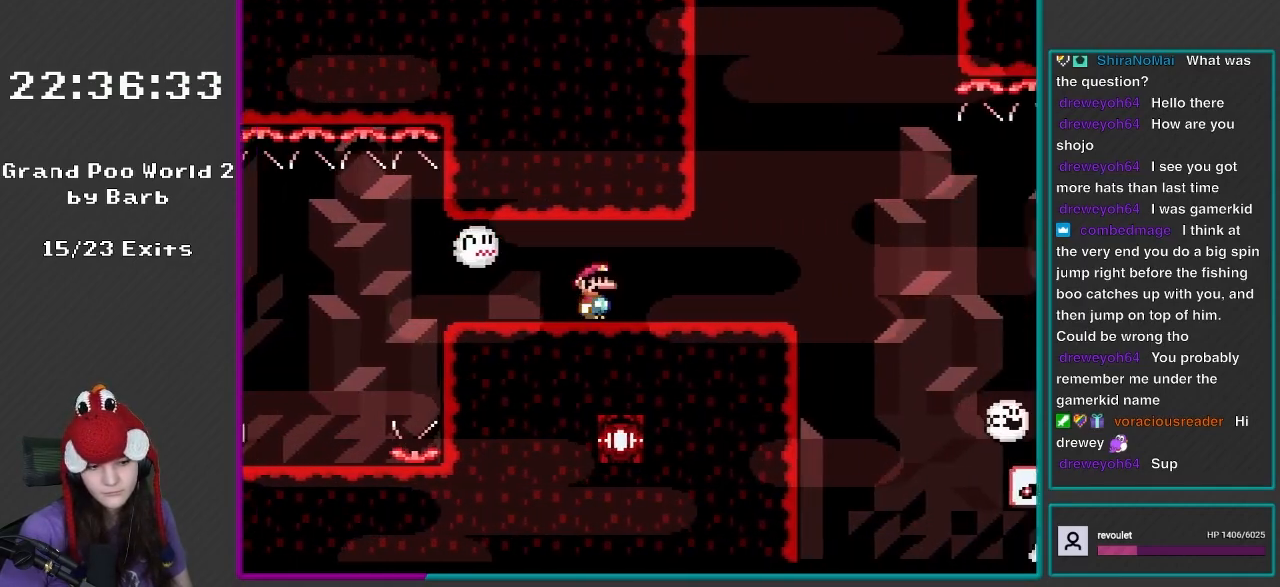
{"buttons": ["Y", "DPAD_RIGHT"], "events": [[400, "B", "down"], [467, "B", "up"]]}
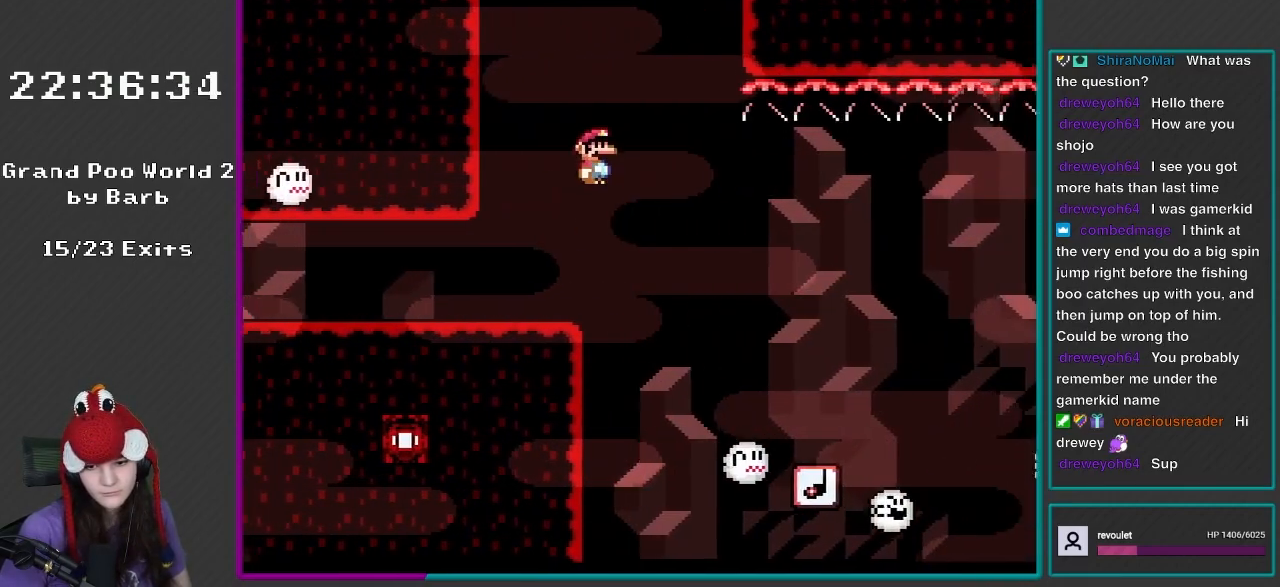
{"buttons": ["Y", "DPAD_RIGHT"], "events": []}
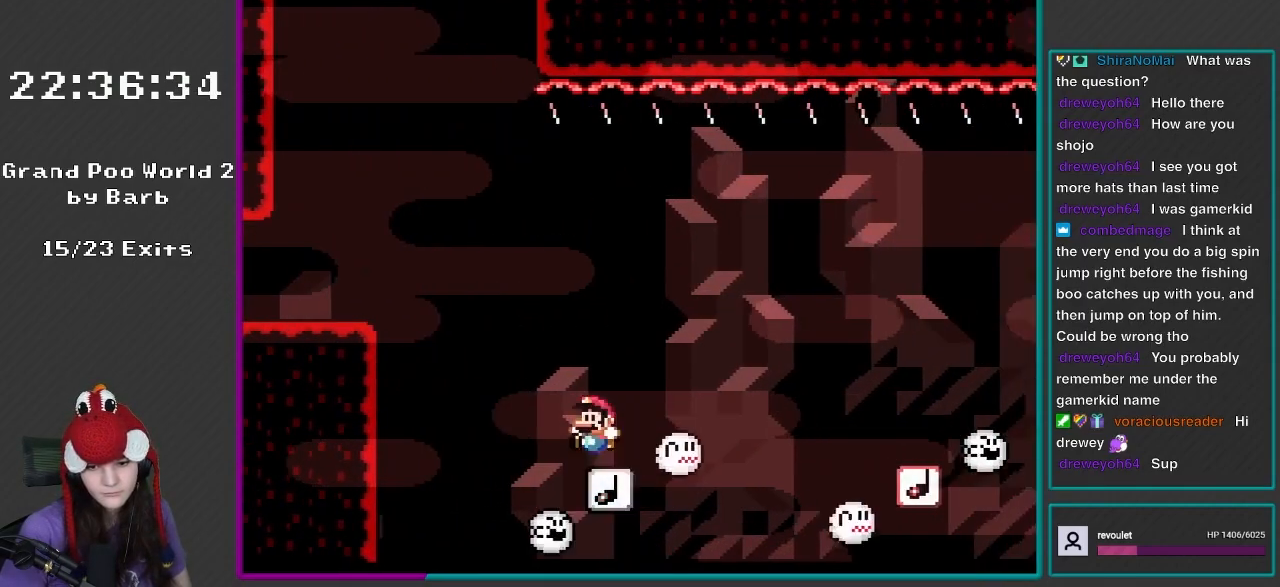
{"buttons": ["Y", "DPAD_RIGHT"], "events": [[33, "DPAD_RIGHT", "up"], [67, "DPAD_LEFT", "down"], [67, "DPAD_UP", "down"], [133, "DPAD_LEFT", "up"], [150, "B", "down"], [150, "DPAD_RIGHT", "down"], [150, "DPAD_UP", "up"], [467, "B", "up"]]}
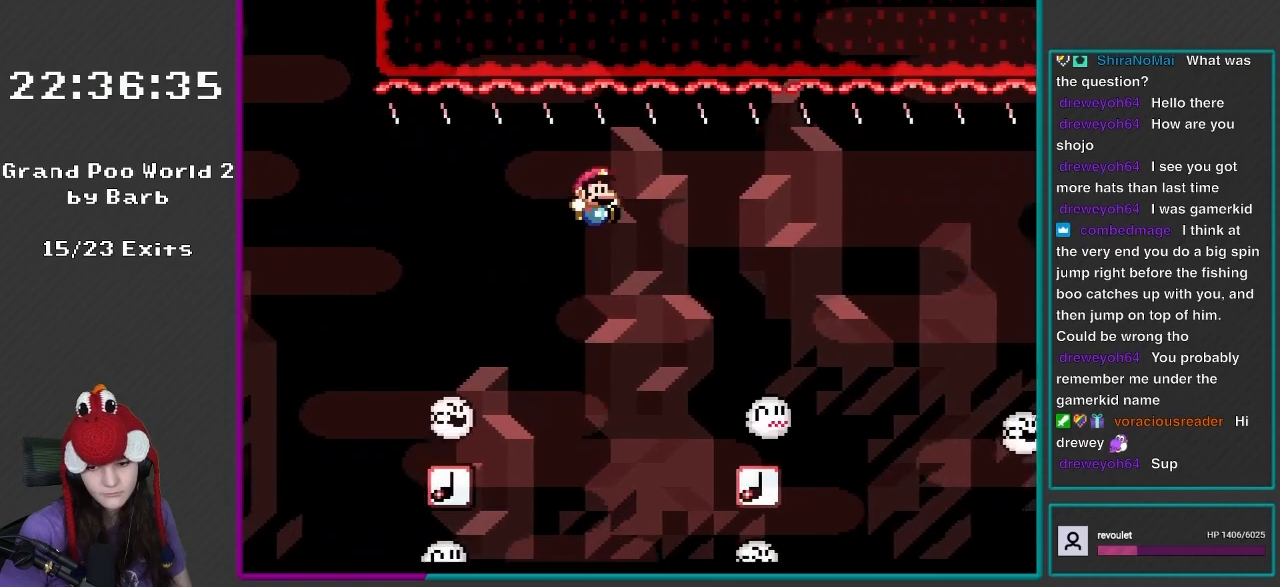
{"buttons": ["Y", "DPAD_UP", "DPAD_LEFT"], "events": [[467, "DPAD_RIGHT", "up"], [467, "DPAD_UP", "down"], [500, "DPAD_LEFT", "down"]]}
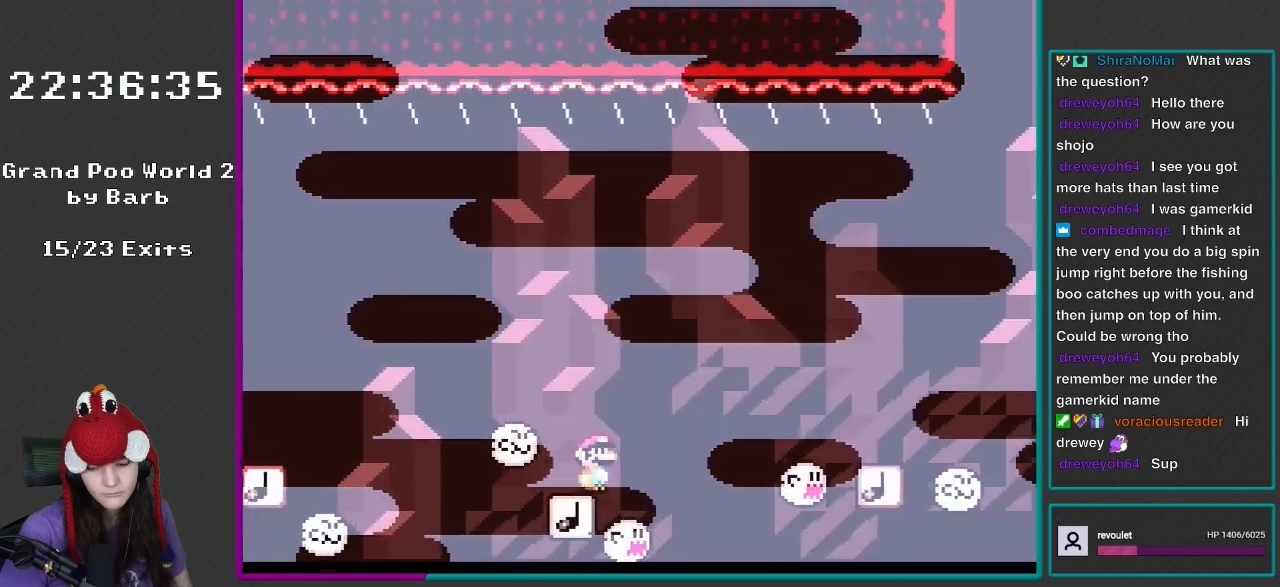
{"buttons": ["Y", "DPAD_RIGHT"], "events": [[67, "B", "down"], [67, "DPAD_LEFT", "up"], [67, "DPAD_RIGHT", "down"], [67, "DPAD_UP", "up"], [333, "B", "up"]]}
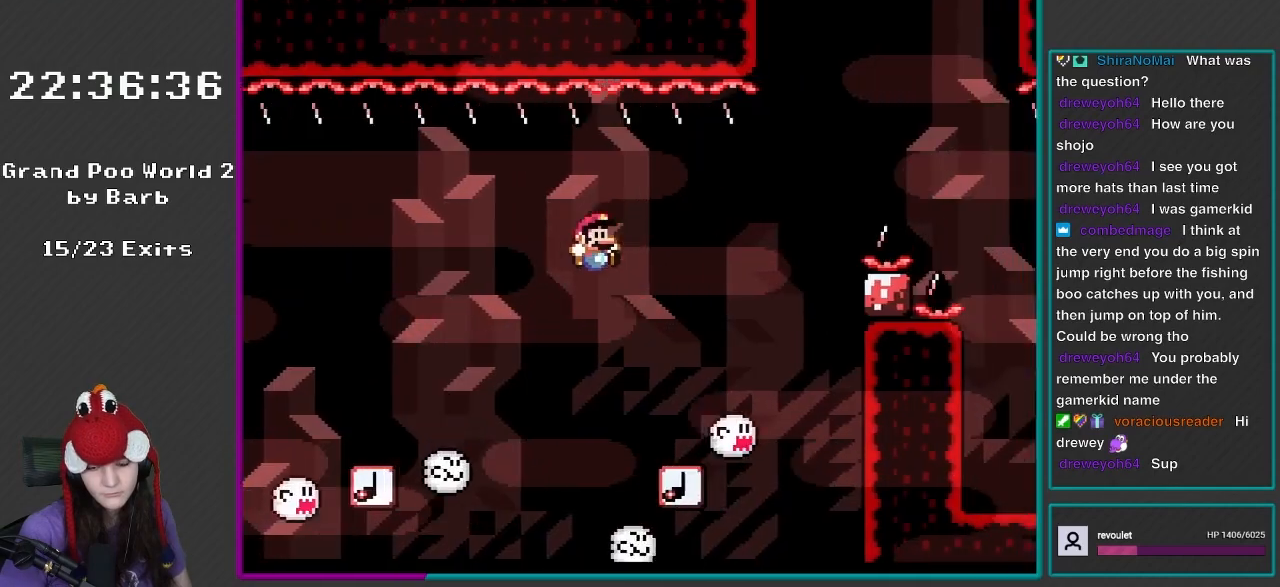
{"buttons": ["B", "Y", "DPAD_RIGHT"], "events": [[233, "DPAD_RIGHT", "up"], [267, "DPAD_LEFT", "down"], [300, "DPAD_UP", "down"], [333, "DPAD_UP", "up"], [367, "DPAD_LEFT", "up"], [367, "DPAD_UP", "down"], [400, "B", "down"], [400, "DPAD_RIGHT", "down"], [400, "DPAD_UP", "up"]]}
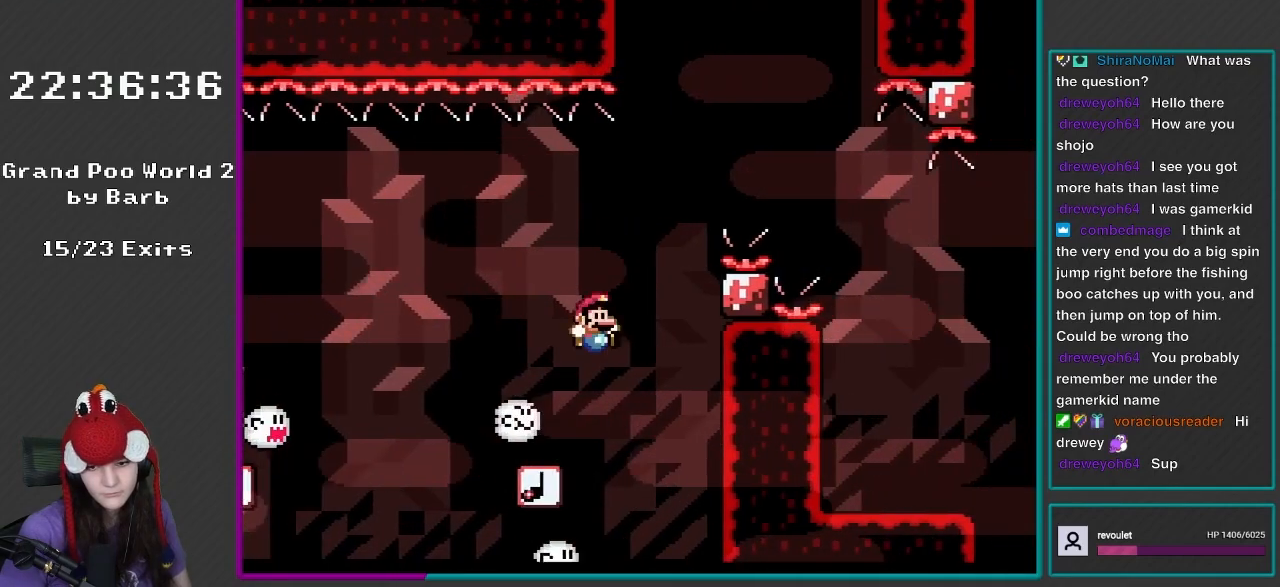
{"buttons": ["B", "Y", "DPAD_RIGHT"], "events": []}
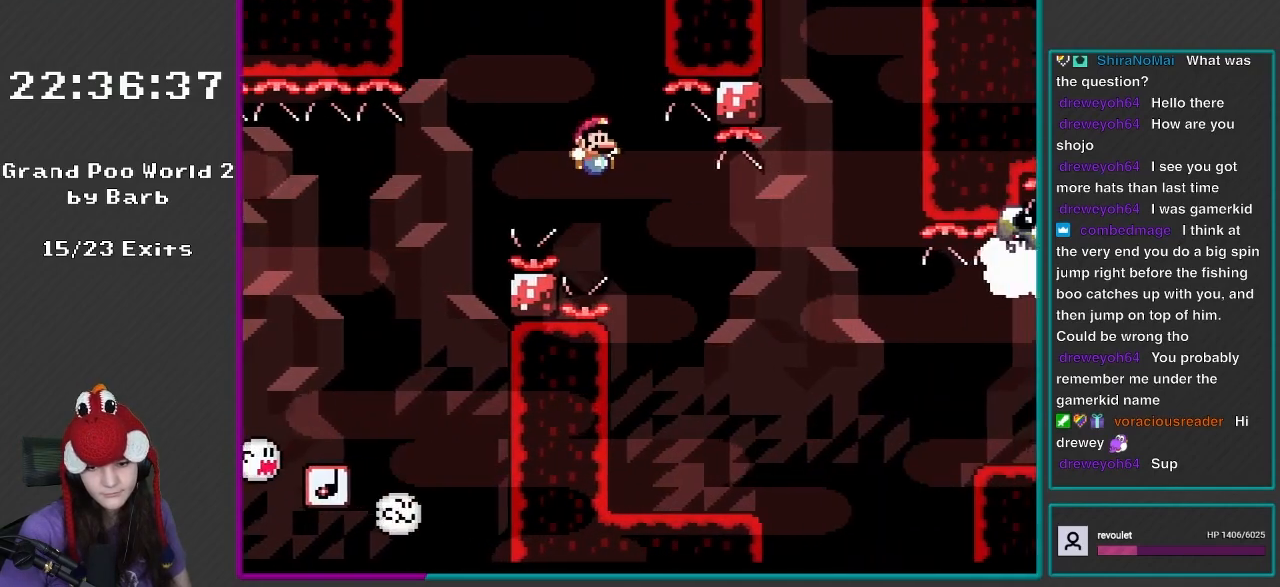
{"buttons": ["X", "DPAD_LEFT"], "events": [[150, "B", "up"], [150, "X", "down"], [150, "Y", "up"], [200, "DPAD_LEFT", "down"], [200, "DPAD_RIGHT", "up"], [267, "DPAD_UP", "down"], [333, "DPAD_UP", "up"]]}
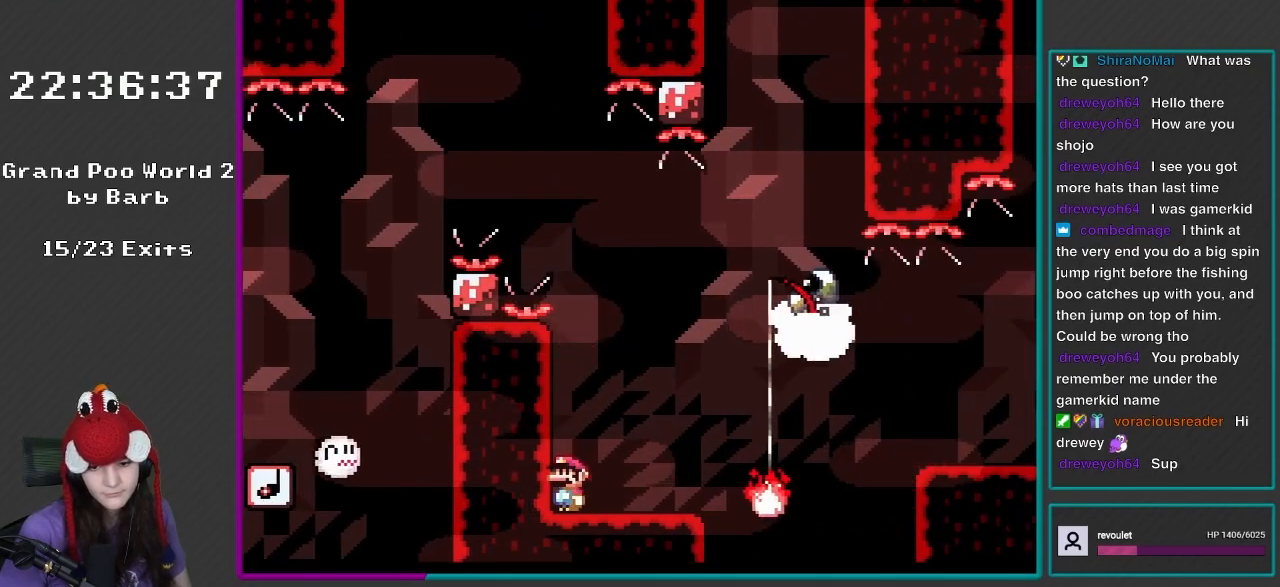
{"buttons": ["A", "X", "DPAD_LEFT"], "events": [[300, "A", "down"], [400, "A", "up"], [500, "A", "down"]]}
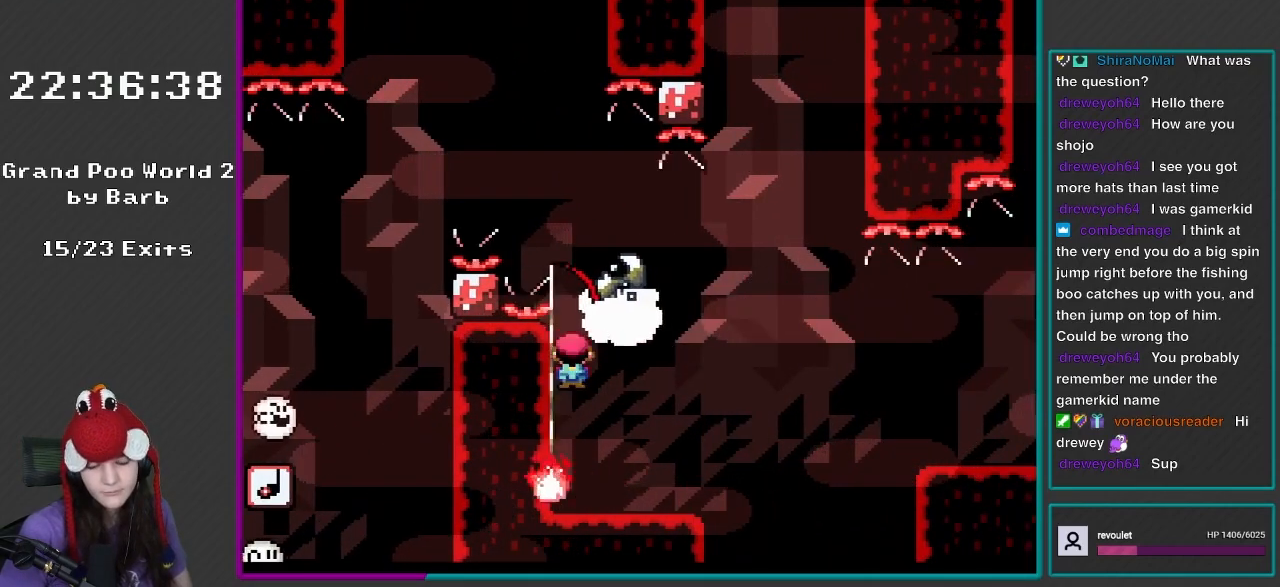
{"buttons": ["B", "Y", "DPAD_RIGHT"], "events": [[33, "DPAD_LEFT", "up"], [67, "DPAD_RIGHT", "down"], [100, "A", "up"], [133, "X", "up"], [133, "Y", "down"], [450, "B", "down"]]}
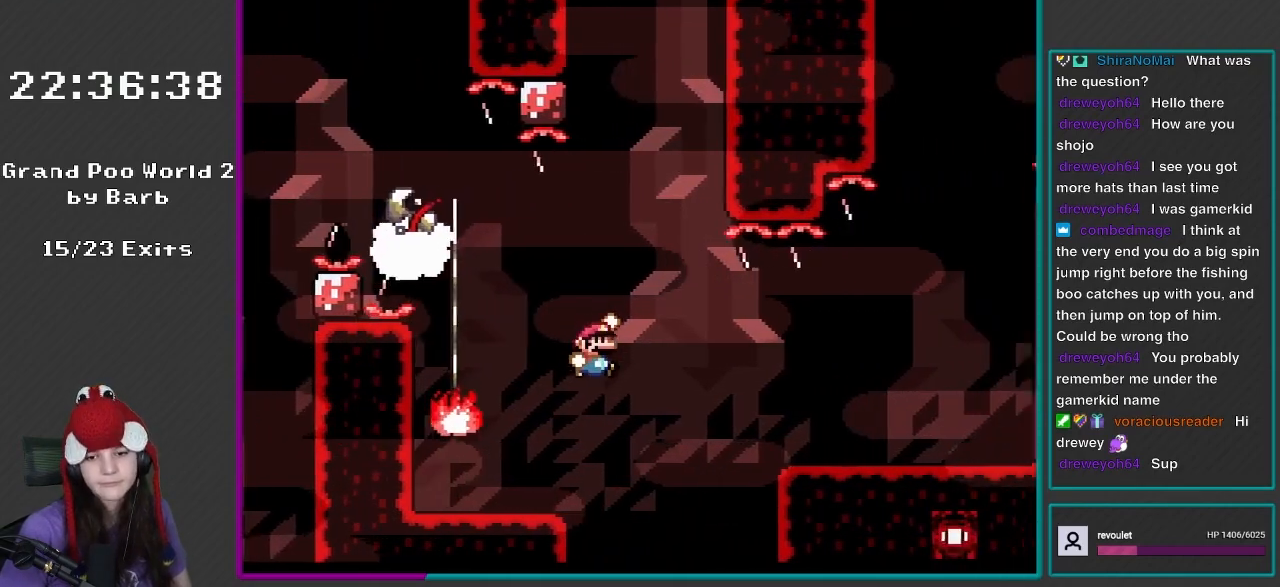
{"buttons": ["B", "Y", "DPAD_RIGHT"], "events": [[67, "B", "up"], [200, "B", "down"]]}
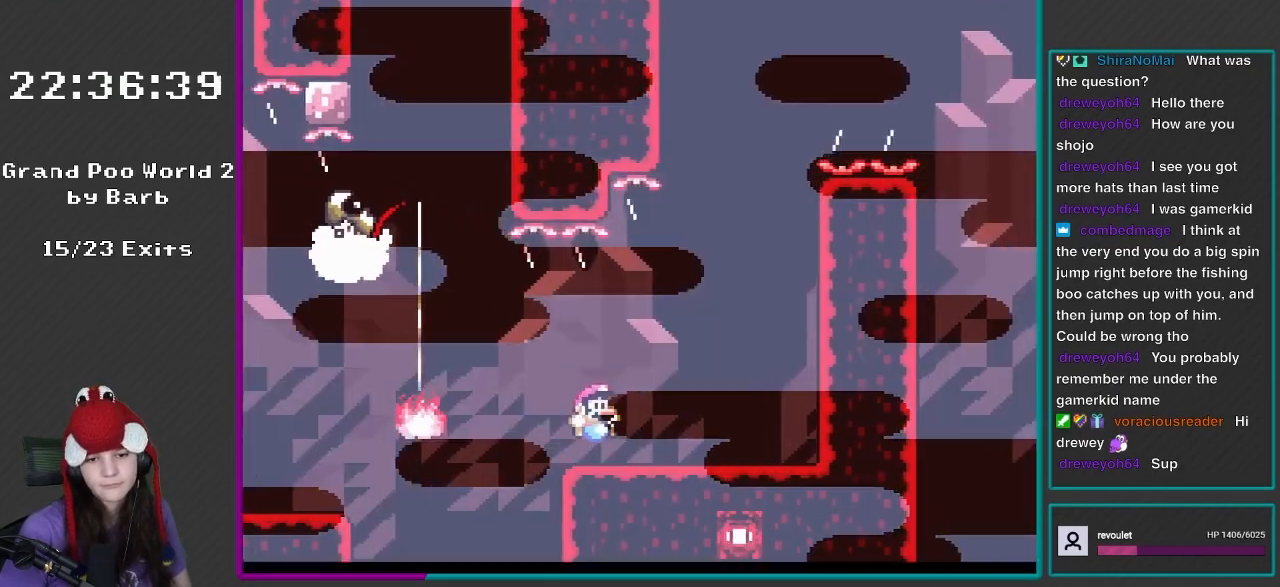
{"buttons": ["A", "X", "DPAD_UP", "DPAD_LEFT"], "events": [[33, "B", "up"], [33, "X", "down"], [33, "Y", "up"], [333, "A", "down"], [417, "DPAD_RIGHT", "up"], [467, "DPAD_LEFT", "down"], [467, "DPAD_UP", "down"]]}
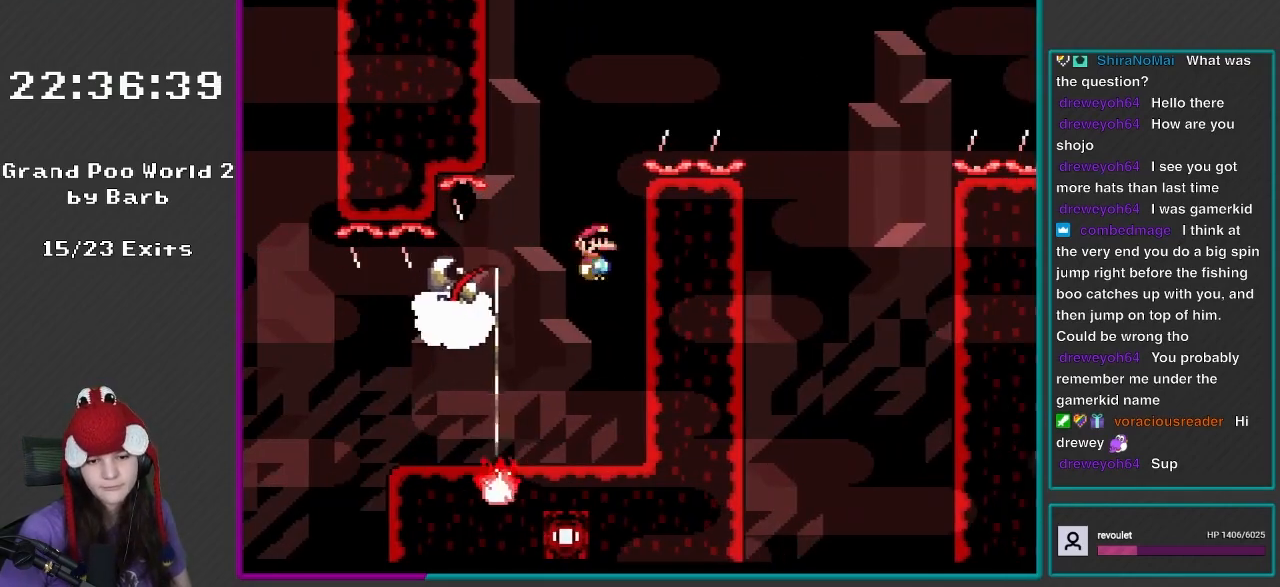
{"buttons": ["A", "X", "DPAD_RIGHT"], "events": [[267, "DPAD_LEFT", "up"], [300, "DPAD_RIGHT", "down"], [300, "DPAD_UP", "up"]]}